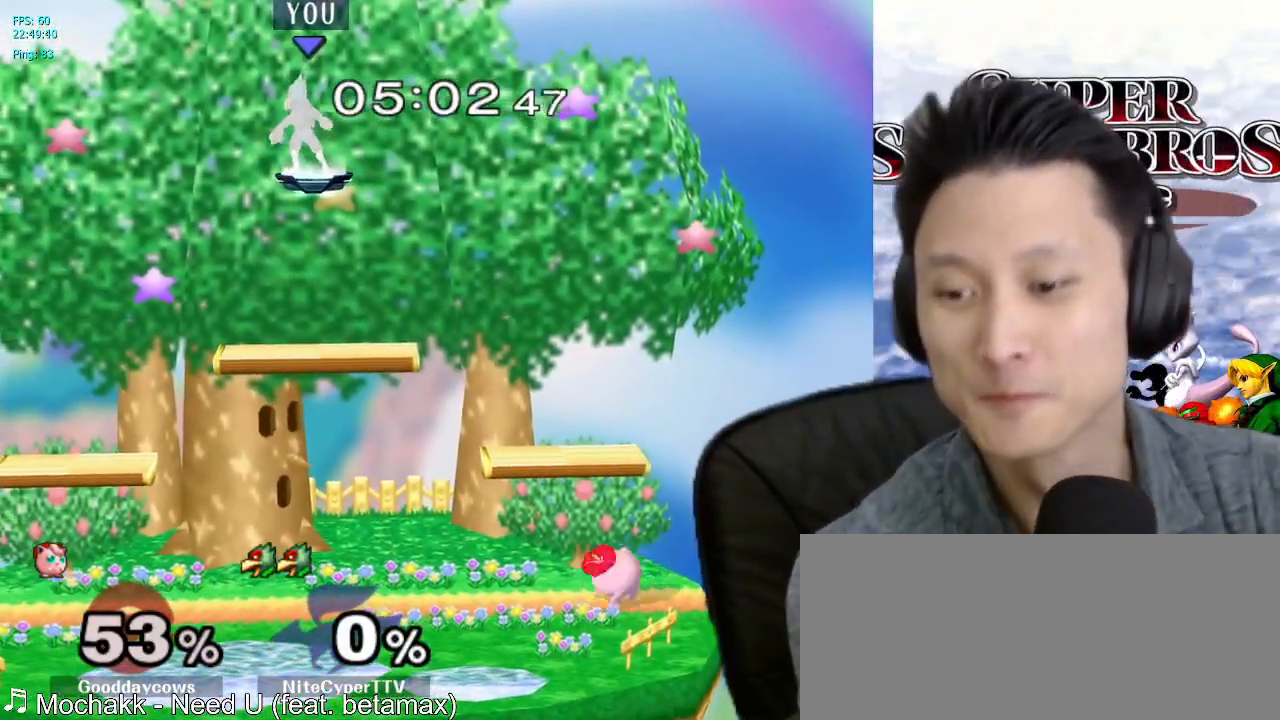
Gameplay with a controller (Nintendo layout); each line is a JSON object with the inputs held at the frame after it. "events" lists button and stick changes between this image and that frame as [ms after this image, input, new state], when the widget could be followed in between. Not read: L3 R3.
{"buttons": [], "left_stick": "center", "right_stick": "center", "events": []}
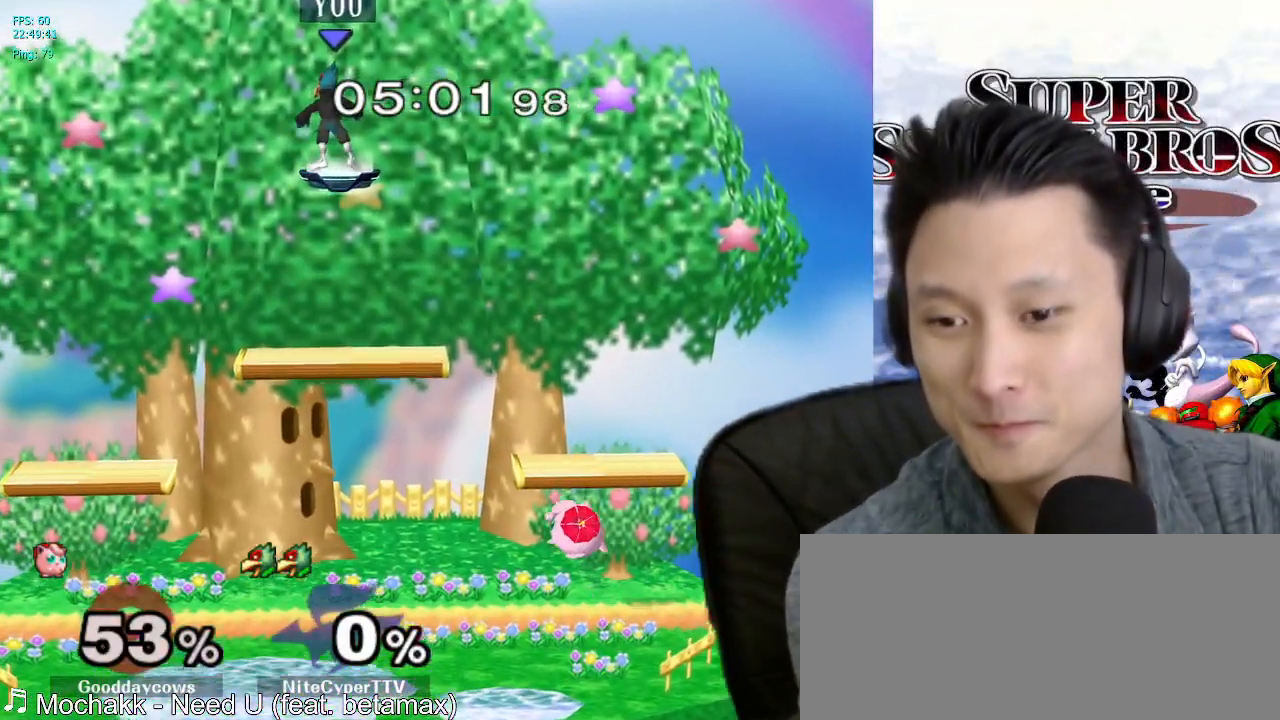
{"buttons": [], "left_stick": "center", "right_stick": "center", "events": []}
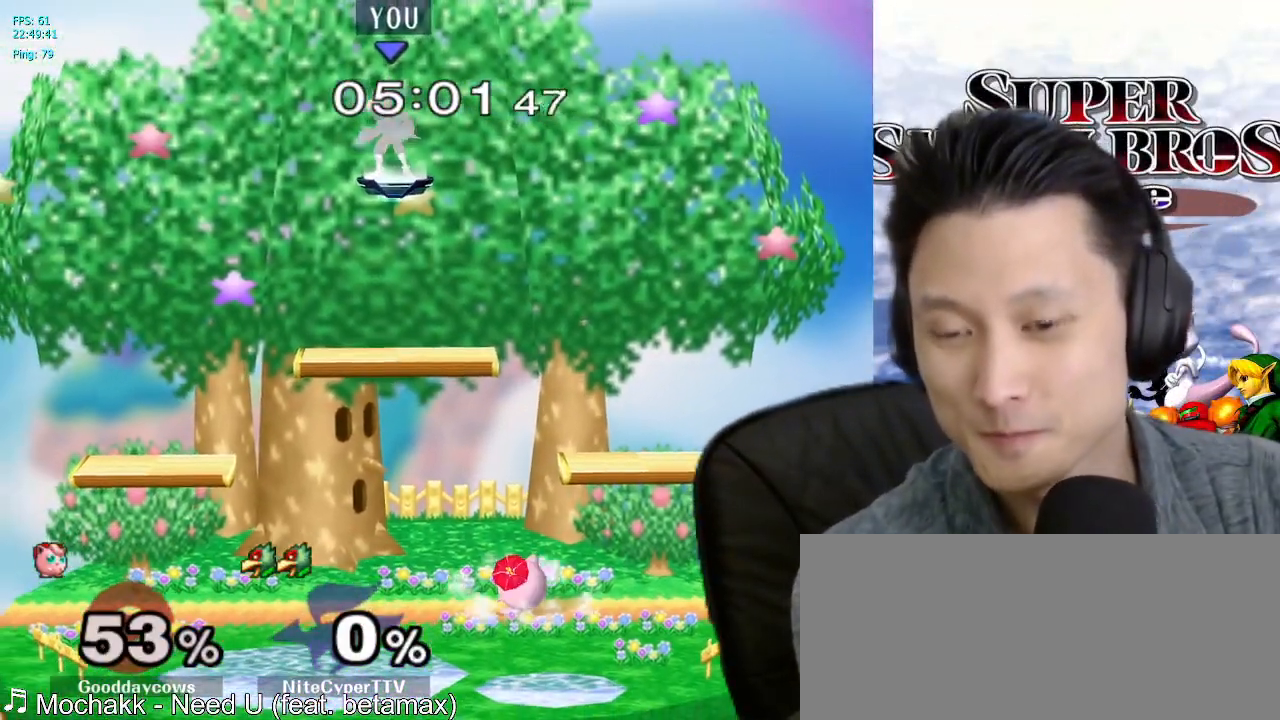
{"buttons": [], "left_stick": "center", "right_stick": "center", "events": []}
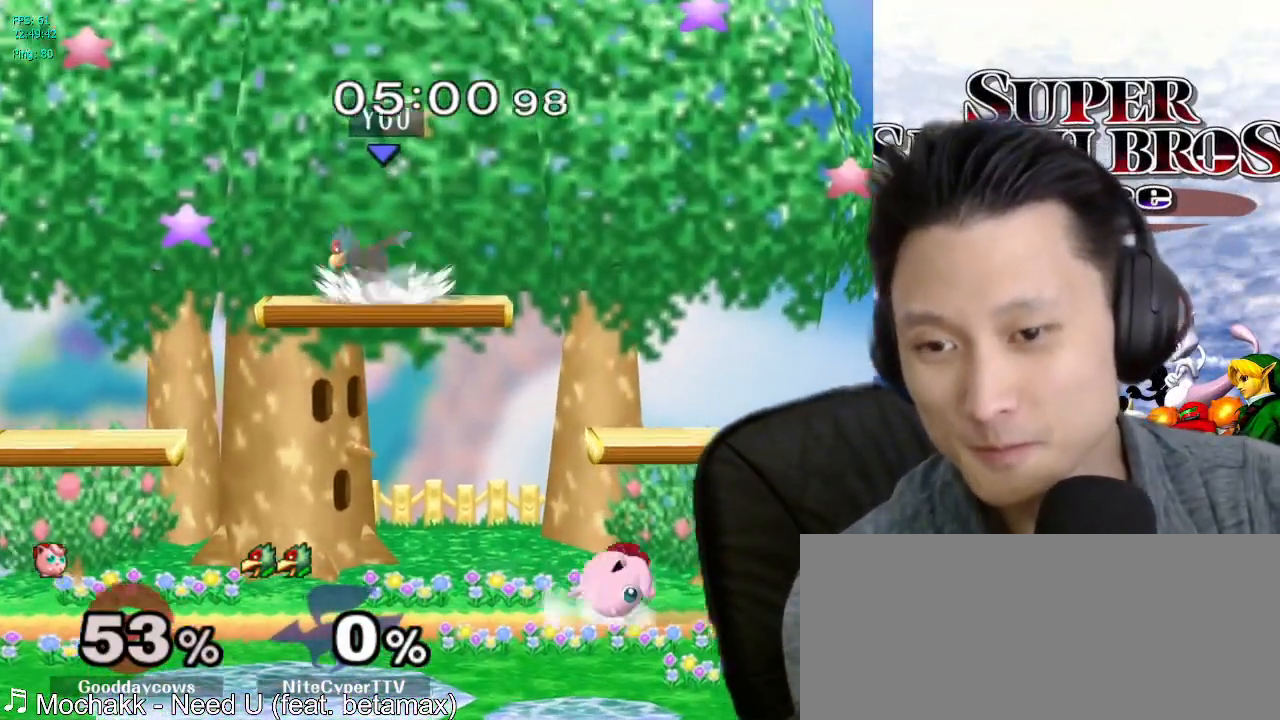
{"buttons": [], "left_stick": "right", "right_stick": "center", "events": [[133, "X", "down"], [217, "L1", "down"], [217, "X", "up"], [217, "left_stick", "right"], [400, "L1", "up"]]}
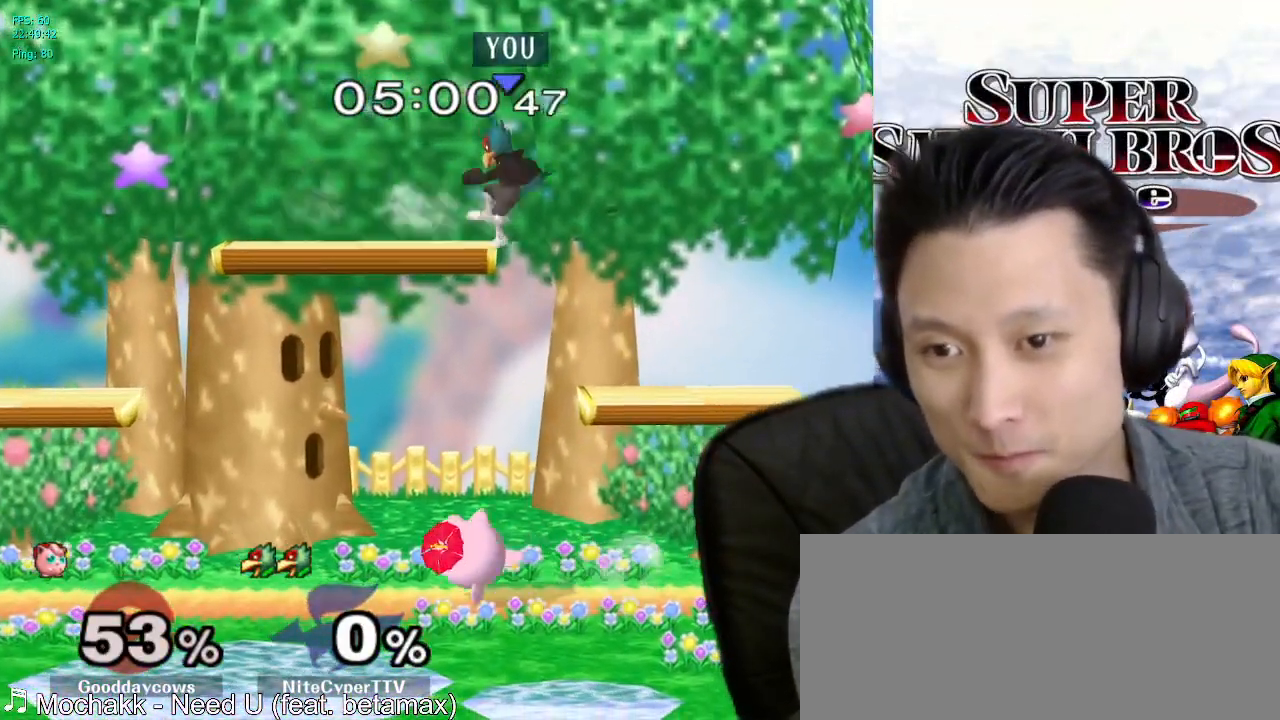
{"buttons": [], "left_stick": "left", "right_stick": "center", "events": [[33, "left_stick", "down"], [150, "right_stick", "up-right"], [167, "left_stick", "right"], [233, "right_stick", "center"], [267, "L1", "down"], [350, "left_stick", "center"], [383, "L1", "up"], [467, "left_stick", "left"]]}
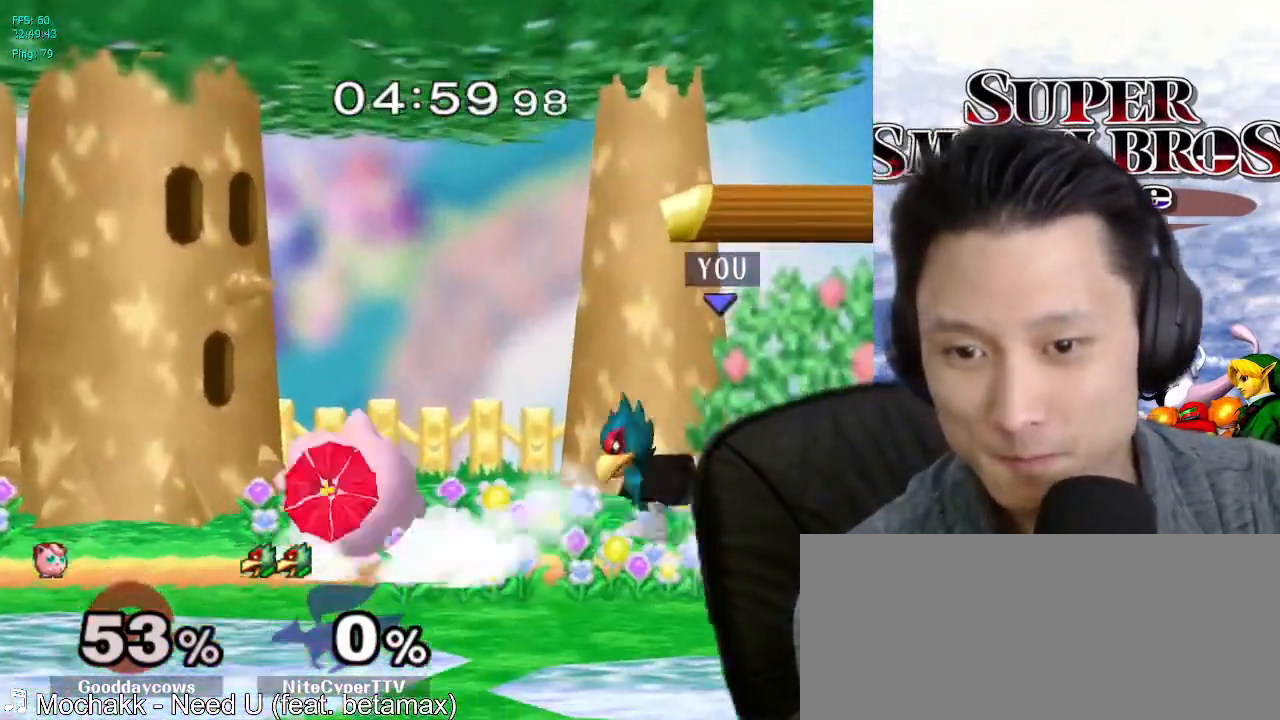
{"buttons": ["L1"], "left_stick": "down", "right_stick": "center", "events": [[17, "X", "down"], [83, "X", "up"], [133, "left_stick", "center"], [167, "A", "down"], [283, "A", "up"], [417, "left_stick", "down"], [433, "L1", "down"]]}
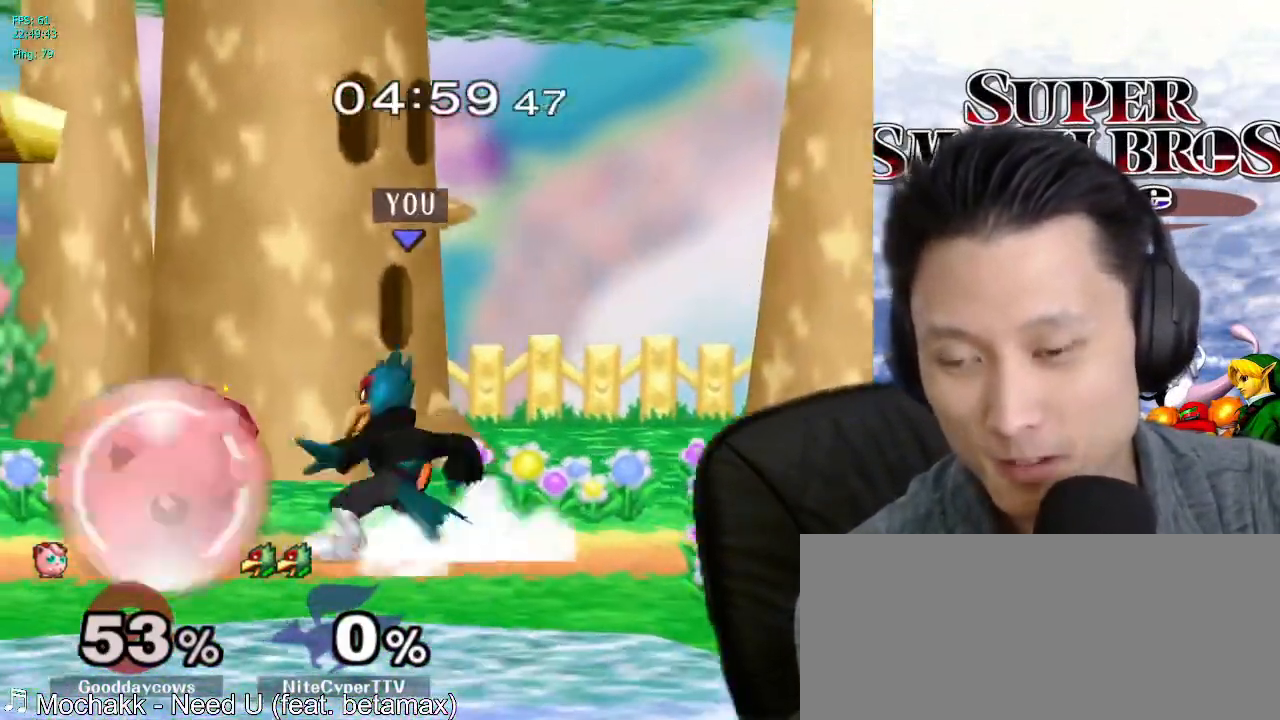
{"buttons": ["A"], "left_stick": "up", "right_stick": "center", "events": [[33, "L1", "up"], [33, "left_stick", "center"], [100, "A", "down"], [183, "A", "up"], [317, "left_stick", "right"], [467, "A", "down"], [467, "left_stick", "up"]]}
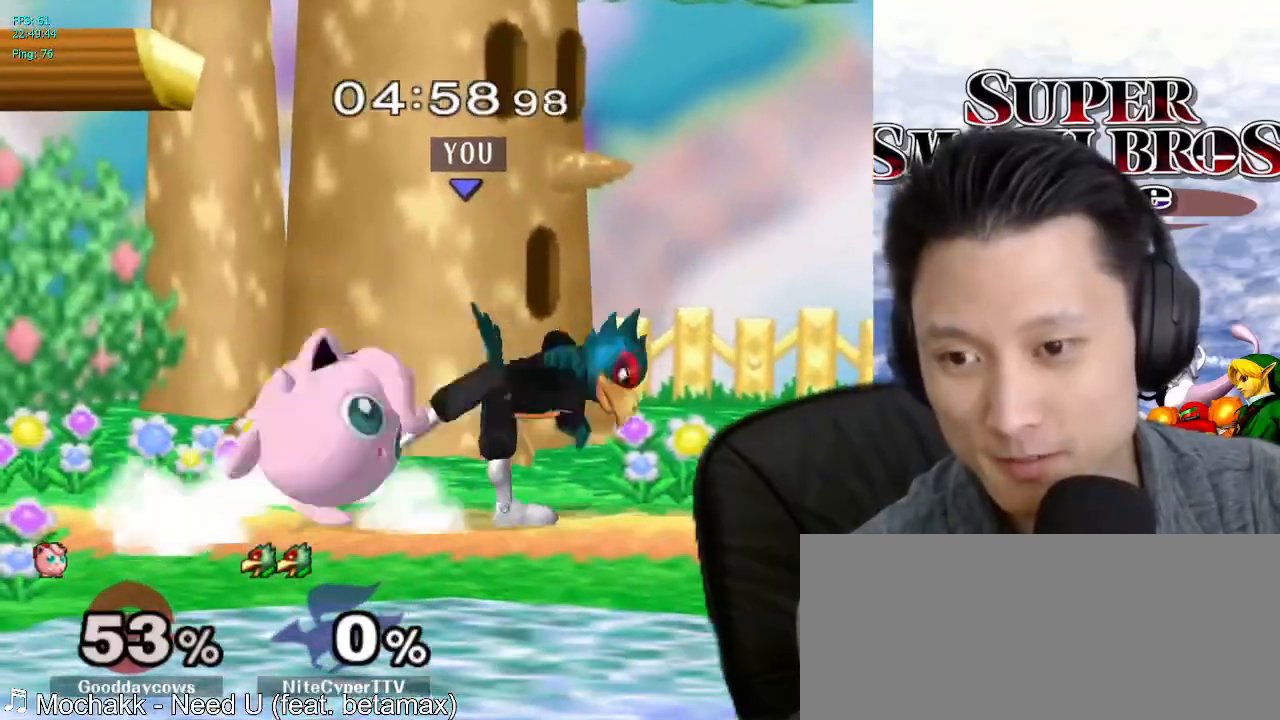
{"buttons": [], "left_stick": "center", "right_stick": "center", "events": [[50, "A", "up"], [67, "A", "down"], [67, "left_stick", "down-left"], [200, "A", "up"], [217, "left_stick", "up"], [333, "left_stick", "center"], [400, "X", "down"], [500, "X", "up"]]}
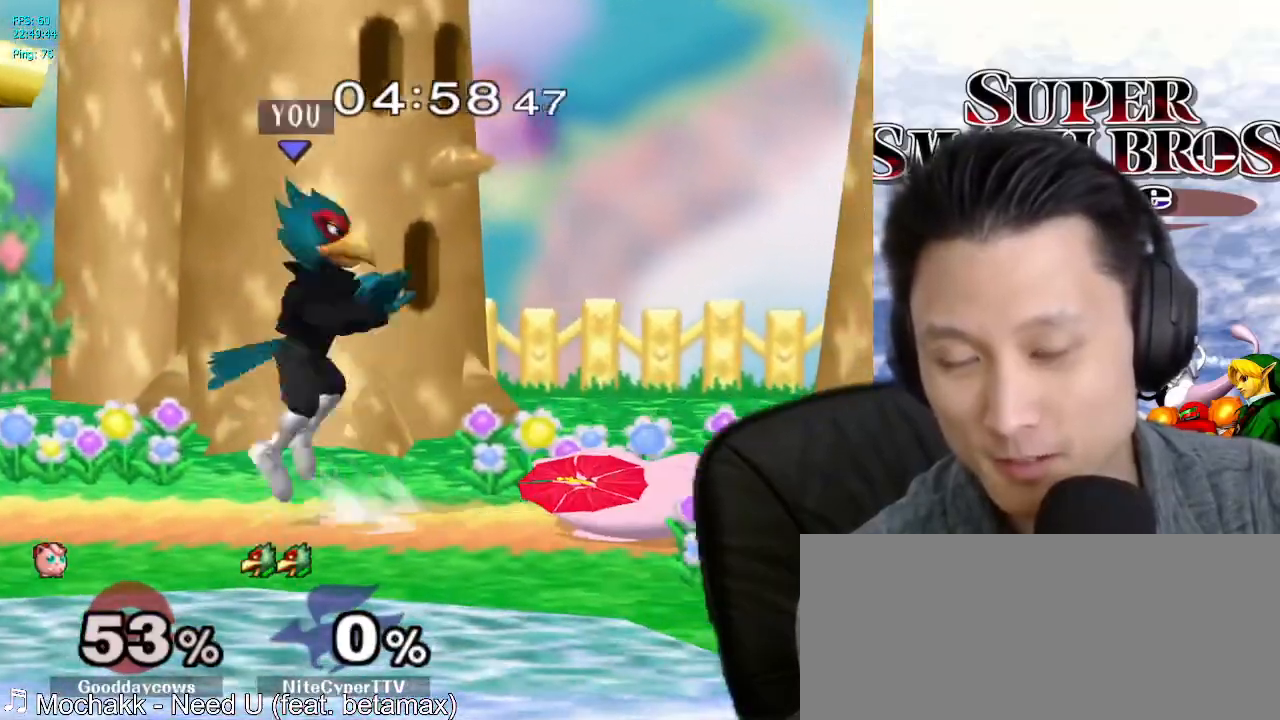
{"buttons": ["L1"], "left_stick": "right", "right_stick": "center", "events": [[50, "A", "down"], [117, "left_stick", "right"], [150, "A", "up"], [450, "L1", "down"]]}
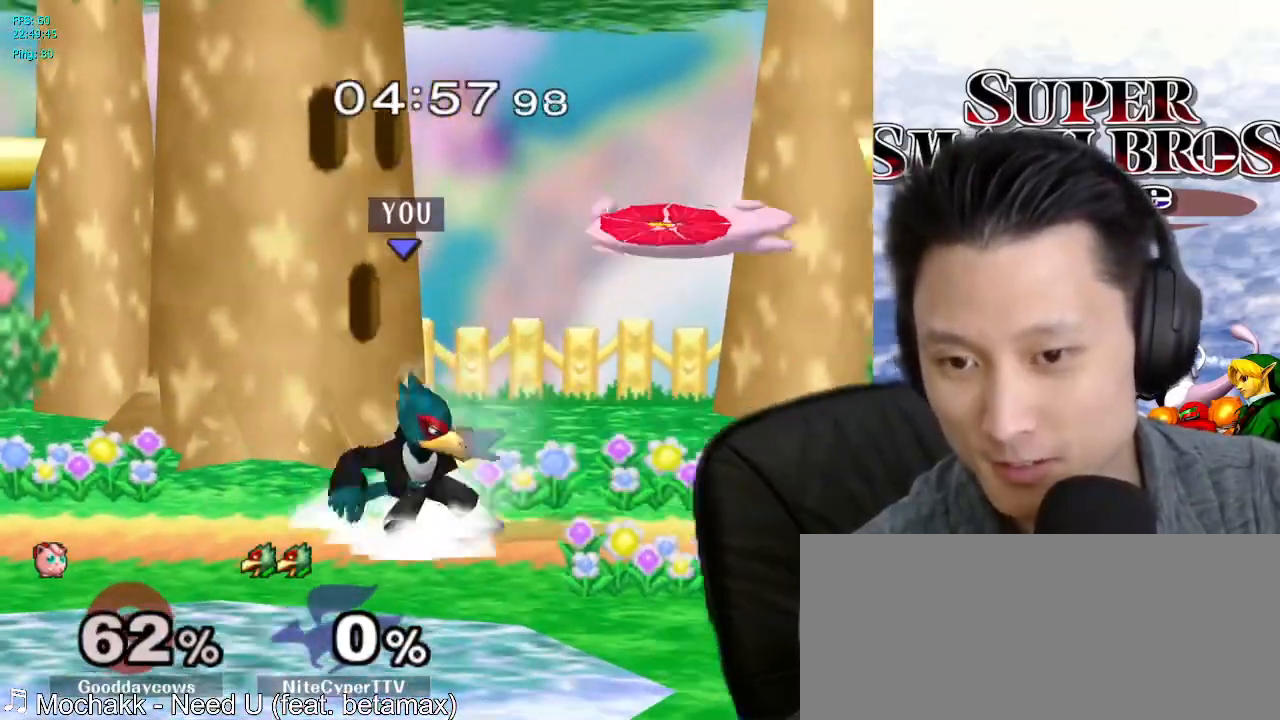
{"buttons": [], "left_stick": "center", "right_stick": "center", "events": [[50, "left_stick", "center"], [67, "L1", "up"], [133, "A", "down"], [217, "A", "up"]]}
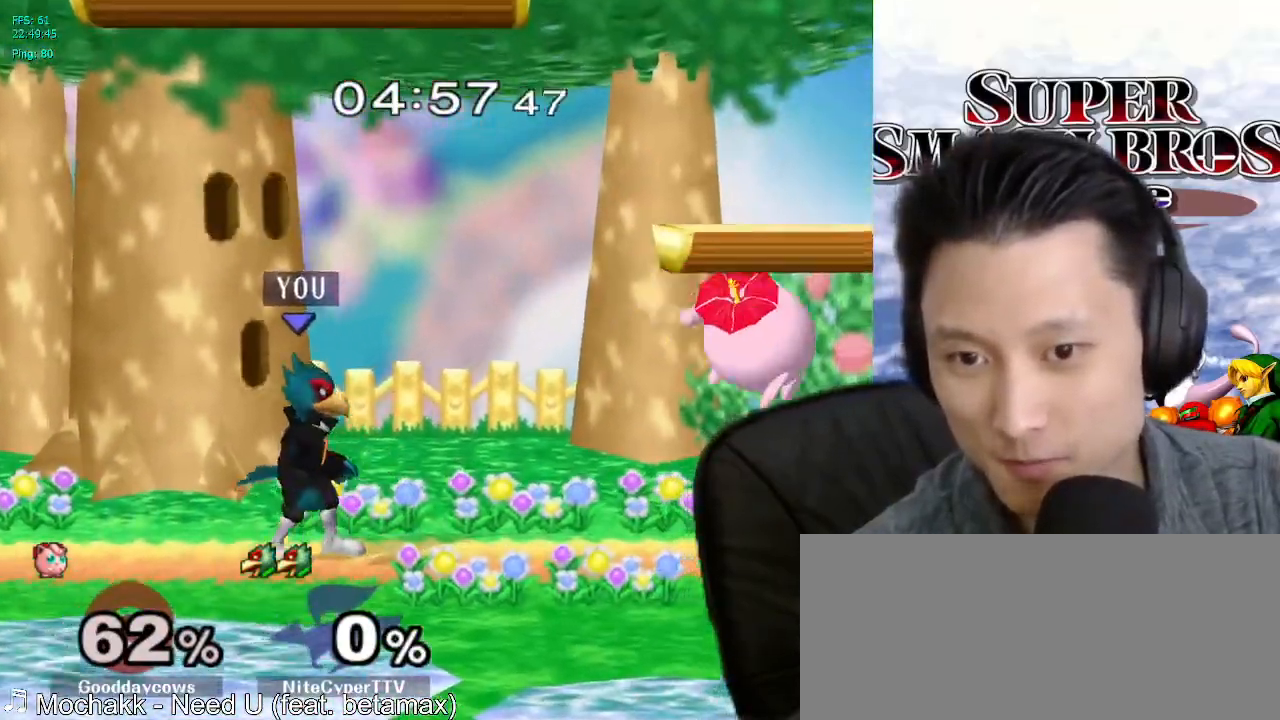
{"buttons": [], "left_stick": "center", "right_stick": "center", "events": [[100, "left_stick", "right"], [183, "left_stick", "left"], [367, "left_stick", "right"], [483, "left_stick", "center"]]}
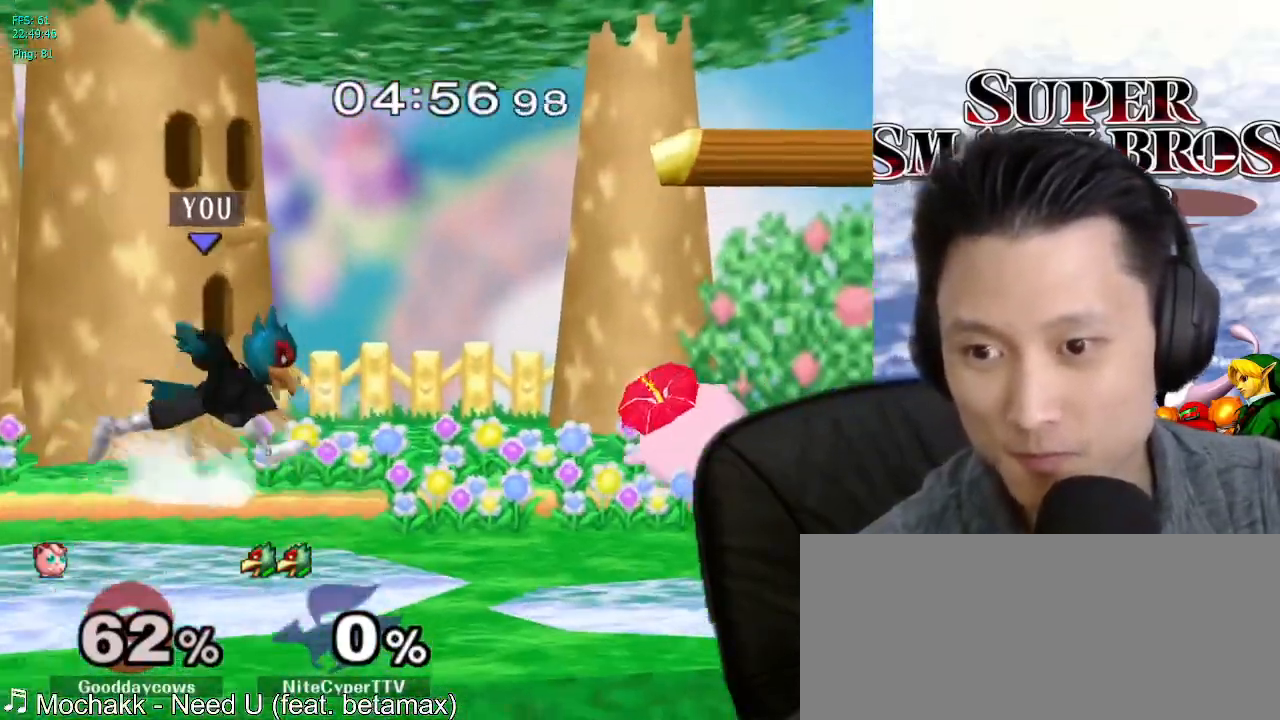
{"buttons": [], "left_stick": "right", "right_stick": "center", "events": [[200, "left_stick", "left"], [467, "left_stick", "right"]]}
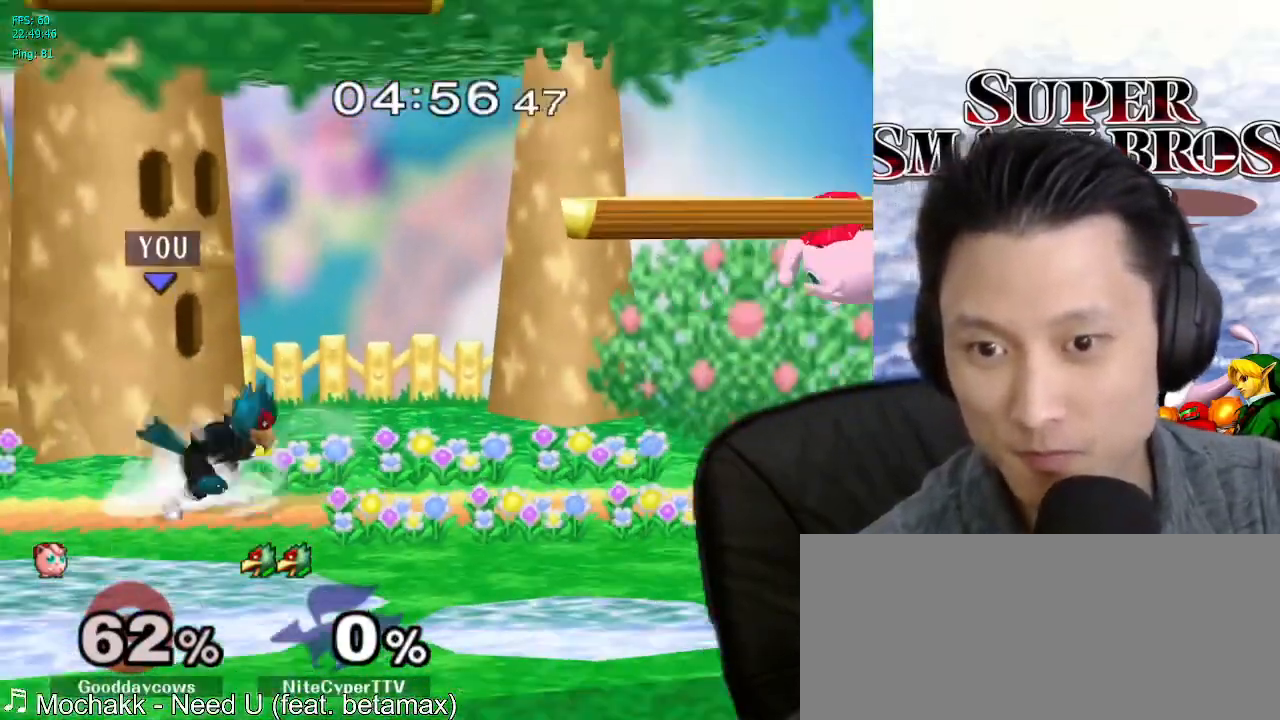
{"buttons": [], "left_stick": "down", "right_stick": "center", "events": [[50, "X", "down"], [100, "X", "up"], [167, "left_stick", "center"], [233, "B", "down"], [317, "B", "up"], [400, "left_stick", "down"]]}
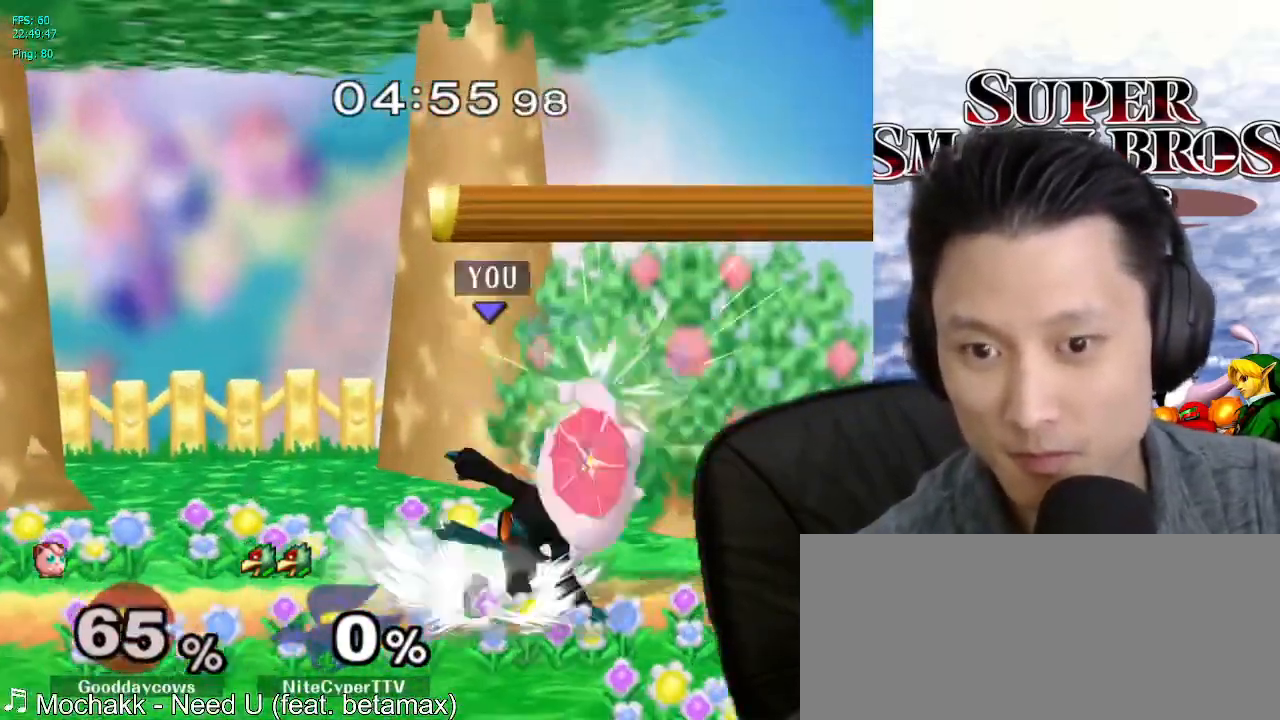
{"buttons": [], "left_stick": "up-left", "right_stick": "center", "events": [[83, "B", "down"], [217, "B", "up"], [300, "left_stick", "down-left"], [467, "left_stick", "up-left"]]}
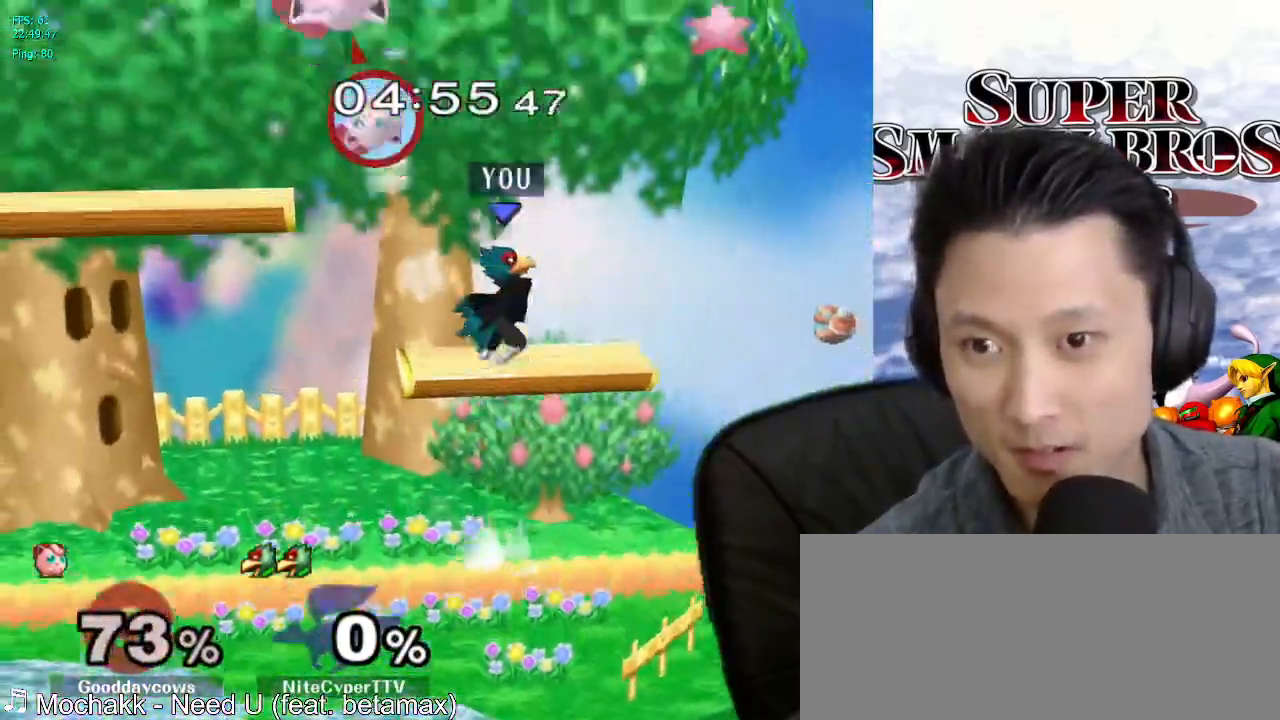
{"buttons": [], "left_stick": "center", "right_stick": "center", "events": [[83, "X", "down"], [100, "L1", "down"], [100, "left_stick", "down-left"], [150, "X", "up"], [200, "left_stick", "center"], [267, "L1", "up"]]}
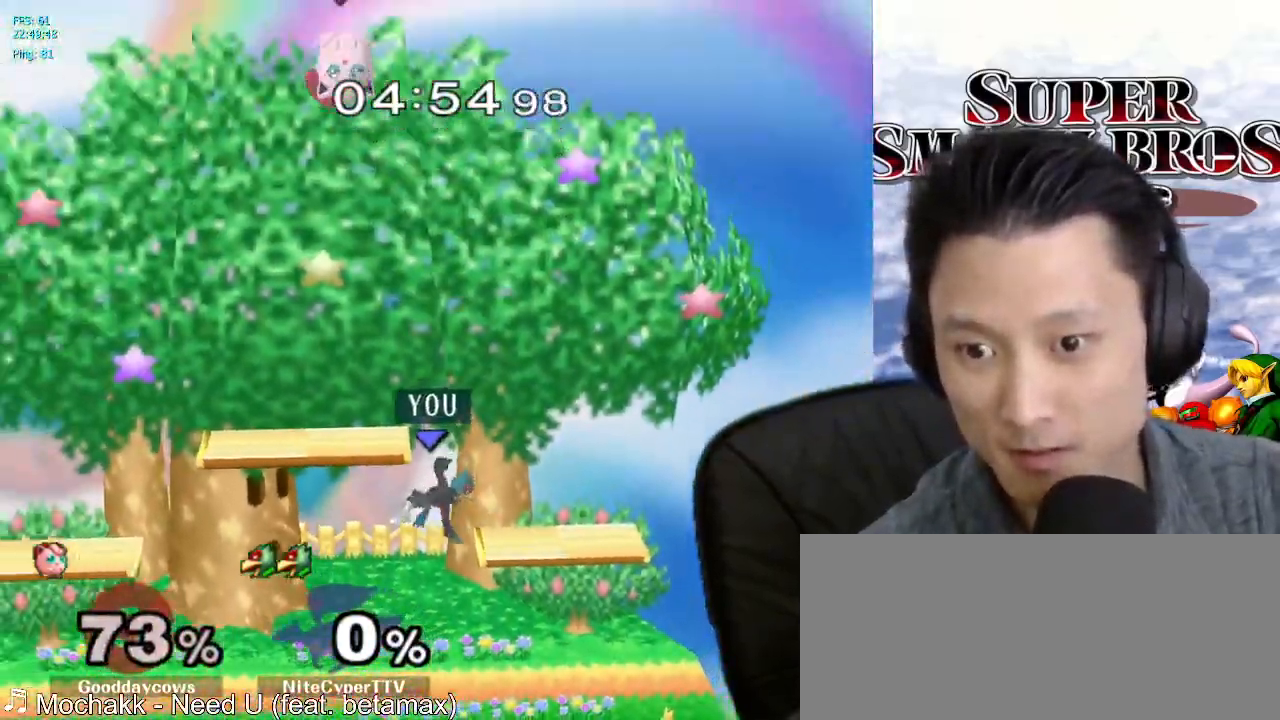
{"buttons": [], "left_stick": "right", "right_stick": "center", "events": [[100, "left_stick", "down"], [167, "L1", "down"], [233, "left_stick", "right"], [333, "L1", "up"], [333, "left_stick", "center"], [467, "left_stick", "right"]]}
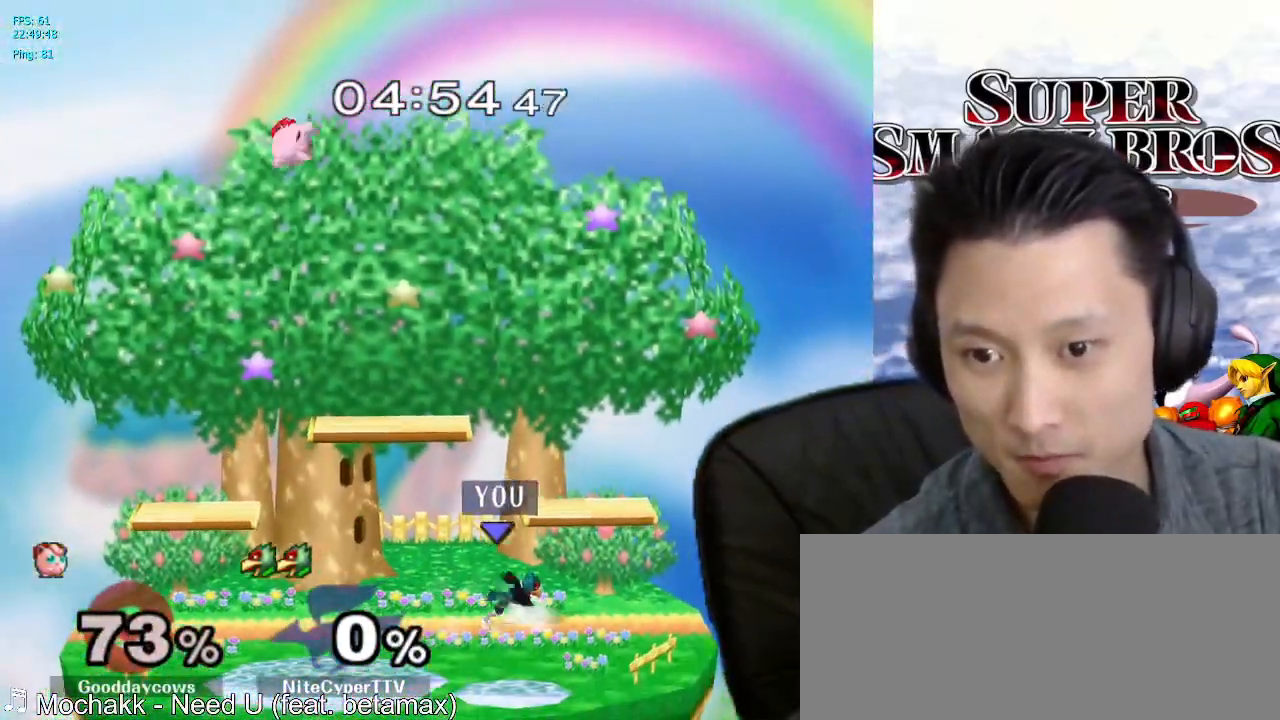
{"buttons": [], "left_stick": "left", "right_stick": "center", "events": [[50, "left_stick", "up-left"], [150, "left_stick", "center"], [183, "B", "down"], [283, "B", "up"], [350, "B", "down"], [433, "B", "up"], [450, "left_stick", "left"]]}
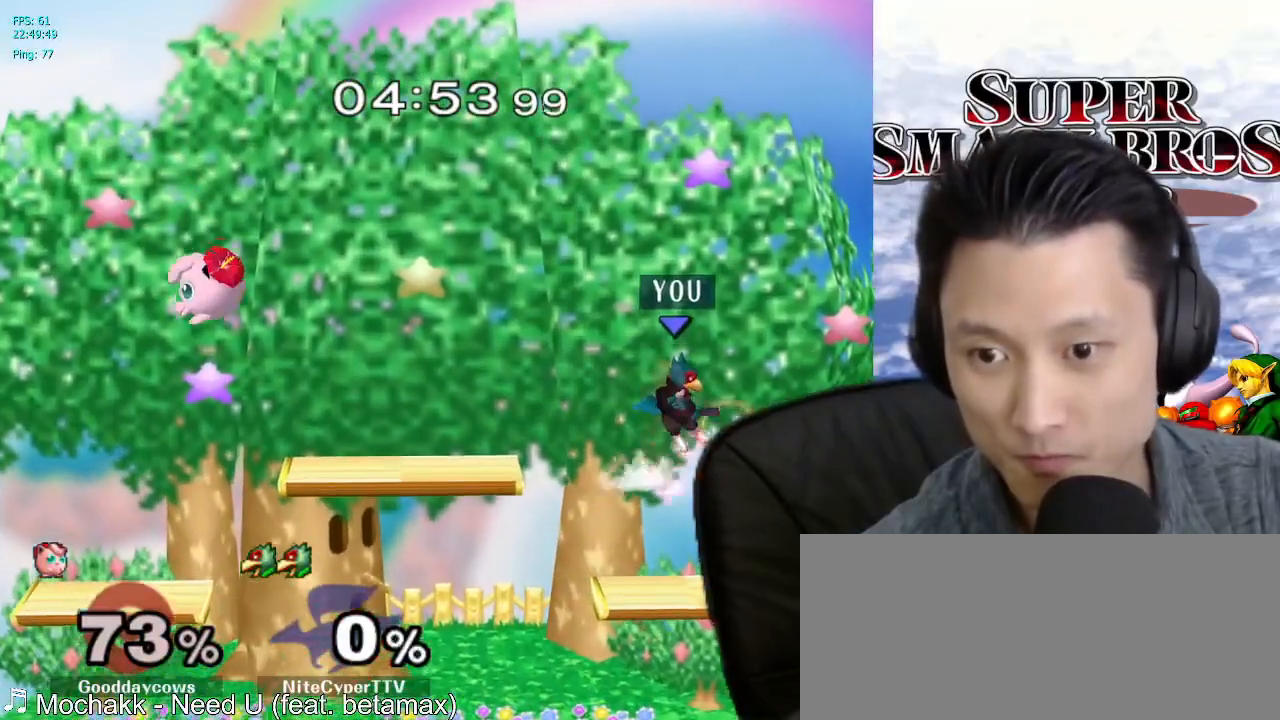
{"buttons": ["B"], "left_stick": "left", "right_stick": "center", "events": [[17, "B", "down"], [67, "B", "up"], [133, "B", "down"], [217, "B", "up"], [300, "left_stick", "center"], [400, "left_stick", "left"], [500, "B", "down"]]}
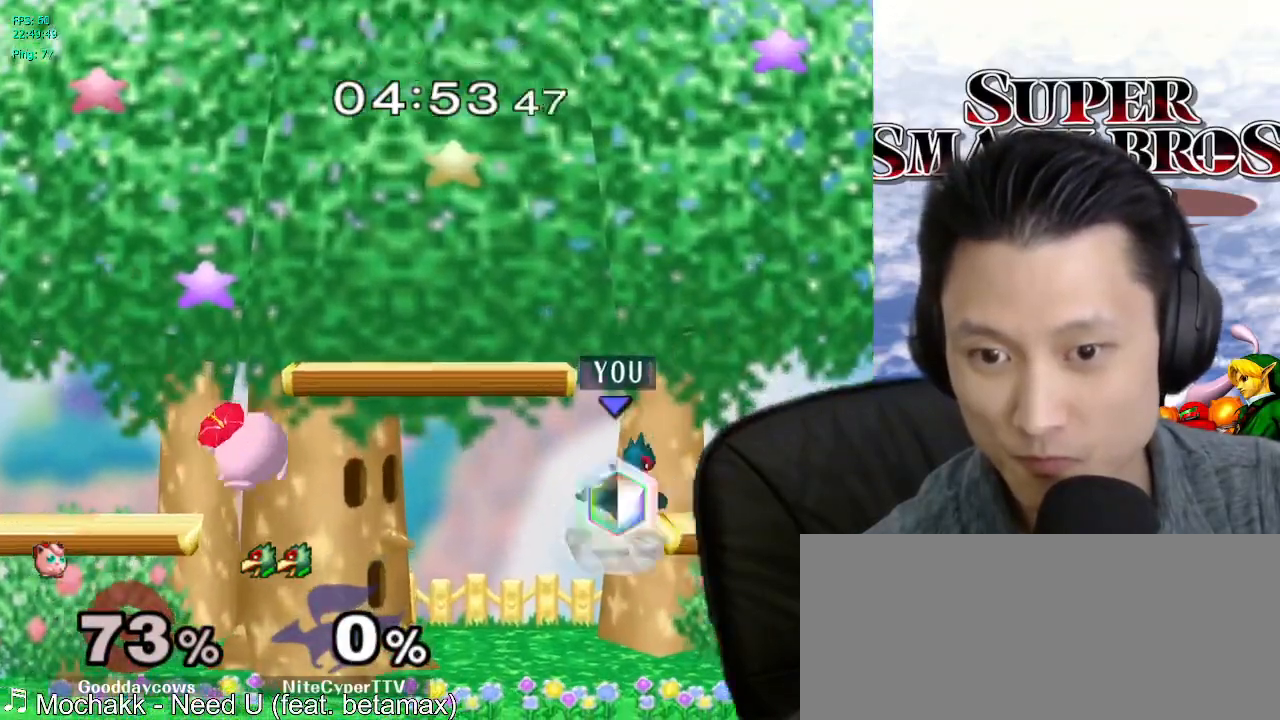
{"buttons": [], "left_stick": "center", "right_stick": "center", "events": [[17, "B", "up"], [33, "B", "down"], [83, "B", "up"], [100, "B", "down"], [117, "B", "up"], [117, "left_stick", "up-left"], [283, "L1", "down"], [283, "left_stick", "down-left"], [400, "left_stick", "center"], [433, "L1", "up"]]}
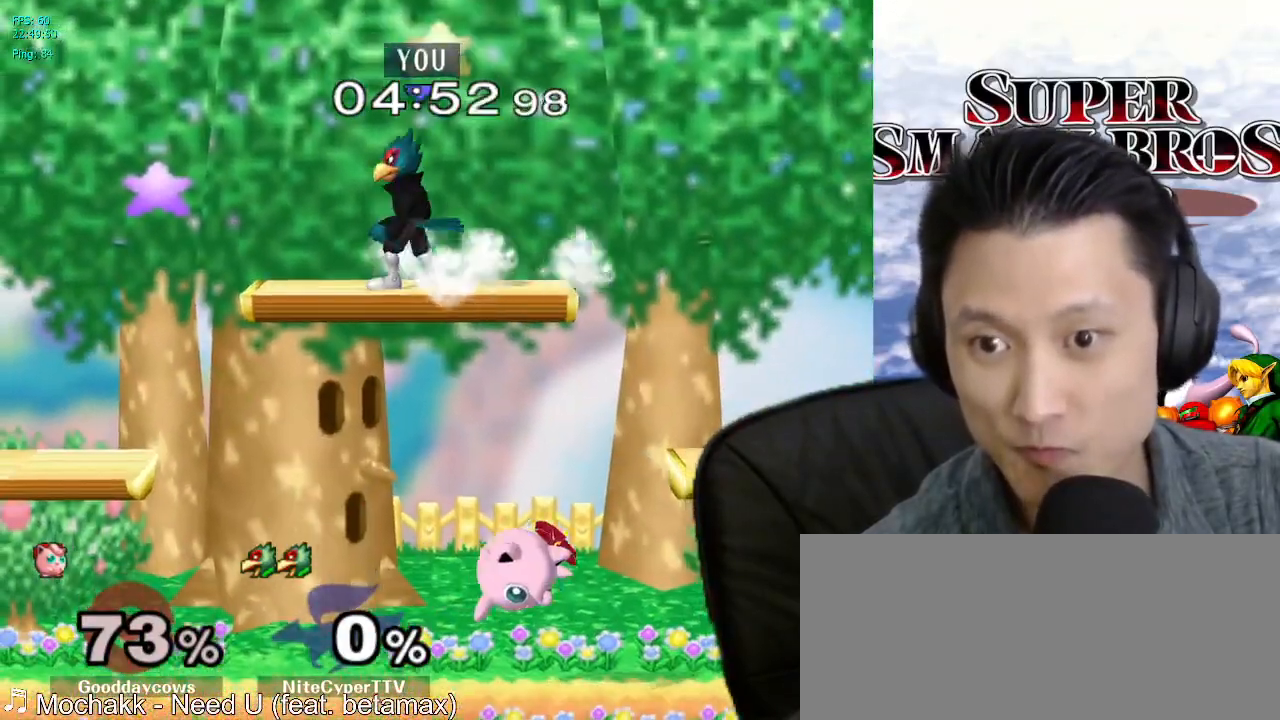
{"buttons": [], "left_stick": "right", "right_stick": "right", "events": [[67, "left_stick", "down"], [183, "left_stick", "right"], [417, "right_stick", "right"]]}
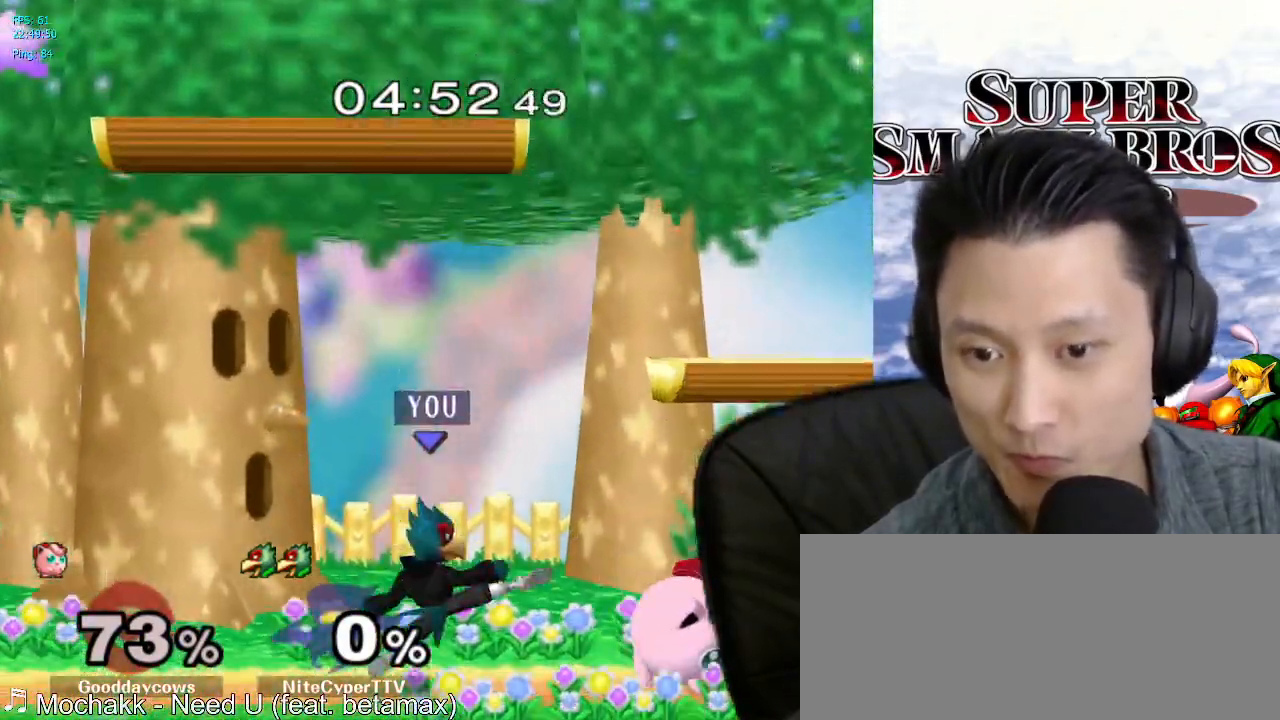
{"buttons": ["L1"], "left_stick": "left", "right_stick": "center", "events": [[33, "L1", "down"], [33, "right_stick", "center"], [117, "left_stick", "center"], [133, "L1", "up"], [350, "left_stick", "left"], [467, "L1", "down"]]}
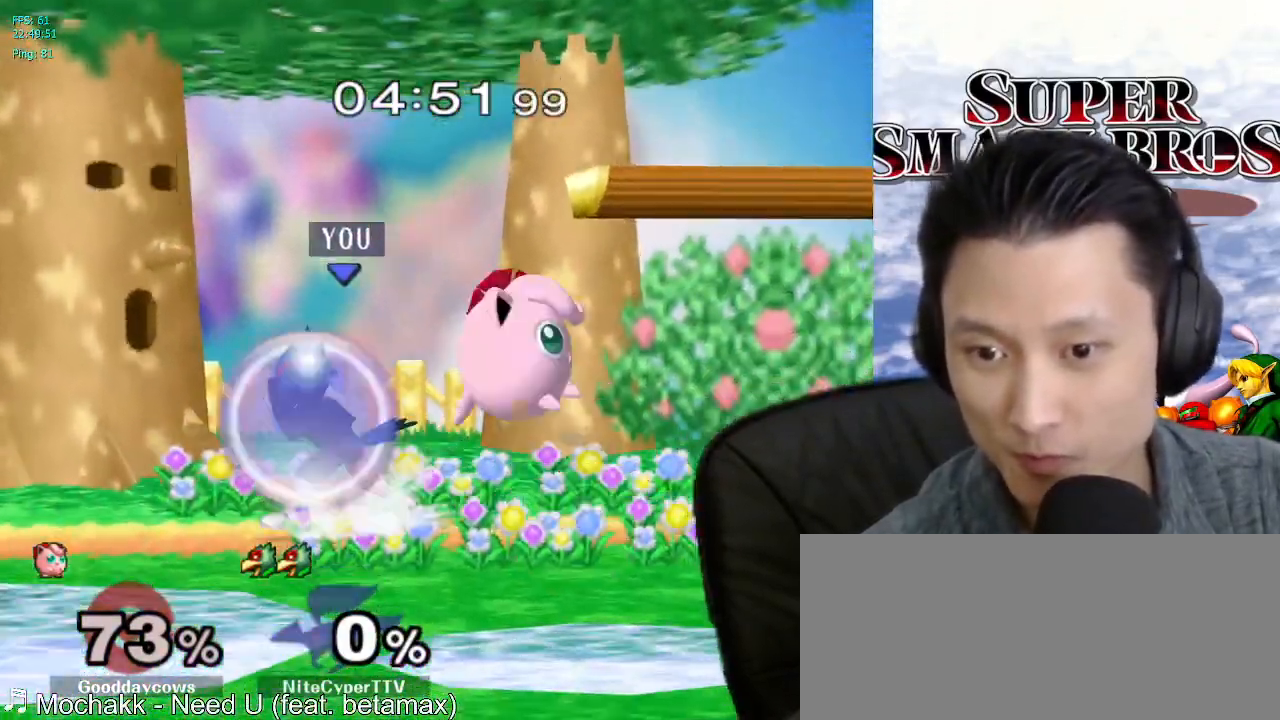
{"buttons": [], "left_stick": "left", "right_stick": "down", "events": [[233, "X", "down"], [267, "X", "up"], [417, "L1", "up"], [450, "right_stick", "down"]]}
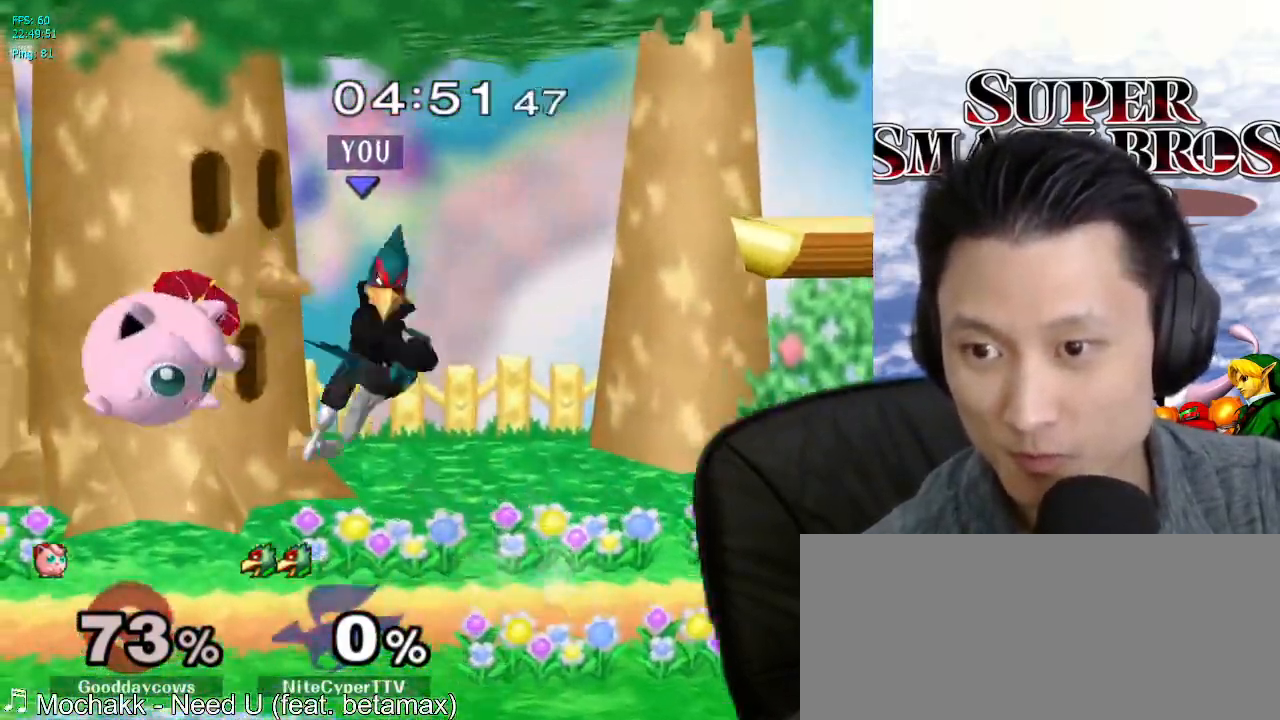
{"buttons": ["A"], "left_stick": "center", "right_stick": "center", "events": [[17, "right_stick", "center"], [200, "left_stick", "down-left"], [233, "L1", "down"], [250, "L1", "up"], [267, "L1", "down"], [350, "L1", "up"], [350, "left_stick", "center"], [433, "A", "down"]]}
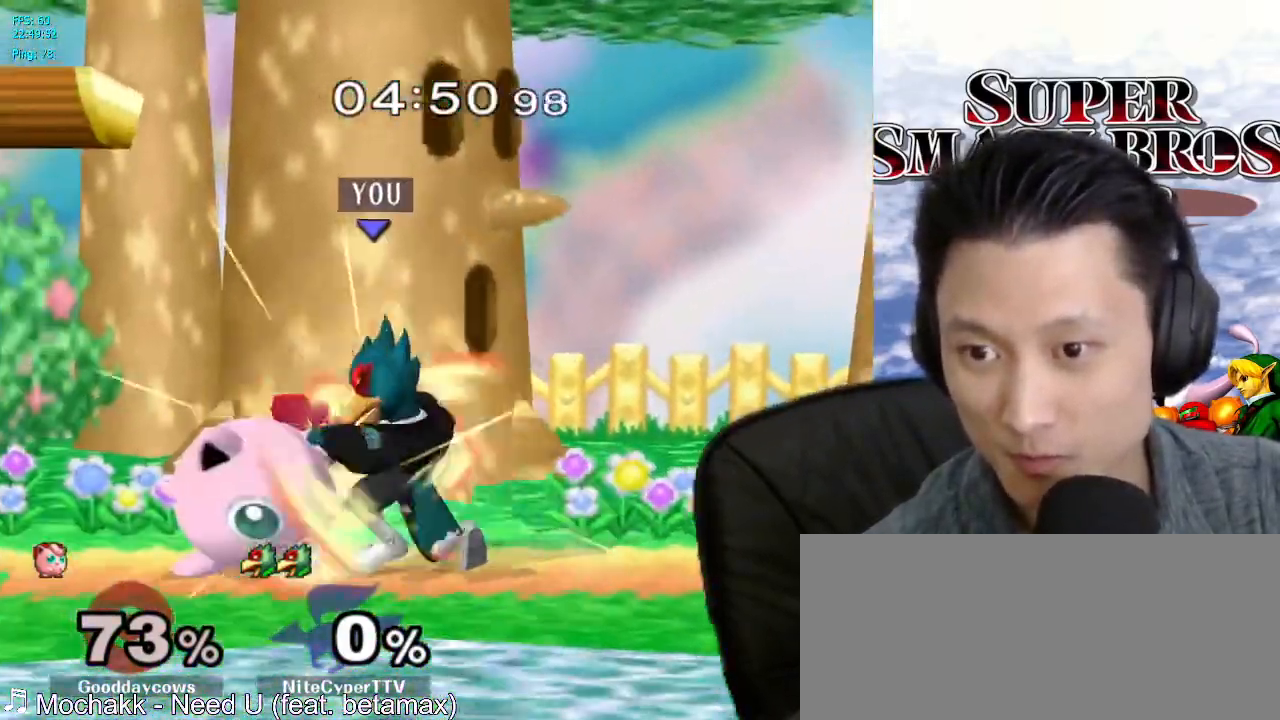
{"buttons": ["X"], "left_stick": "right", "right_stick": "center", "events": [[17, "A", "up"], [167, "left_stick", "right"], [250, "left_stick", "up-right"], [483, "X", "down"], [483, "left_stick", "right"]]}
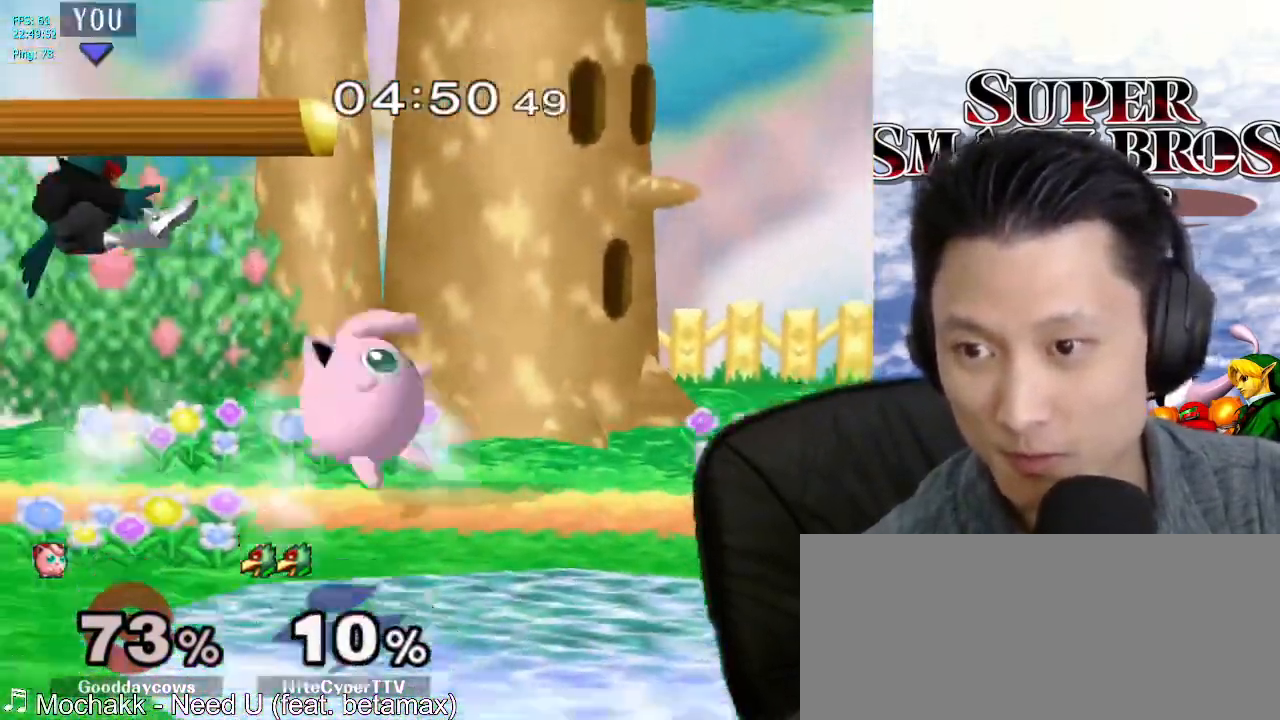
{"buttons": [], "left_stick": "center", "right_stick": "center", "events": [[67, "X", "up"], [217, "L1", "down"], [233, "left_stick", "down-left"], [417, "L1", "up"], [417, "left_stick", "center"]]}
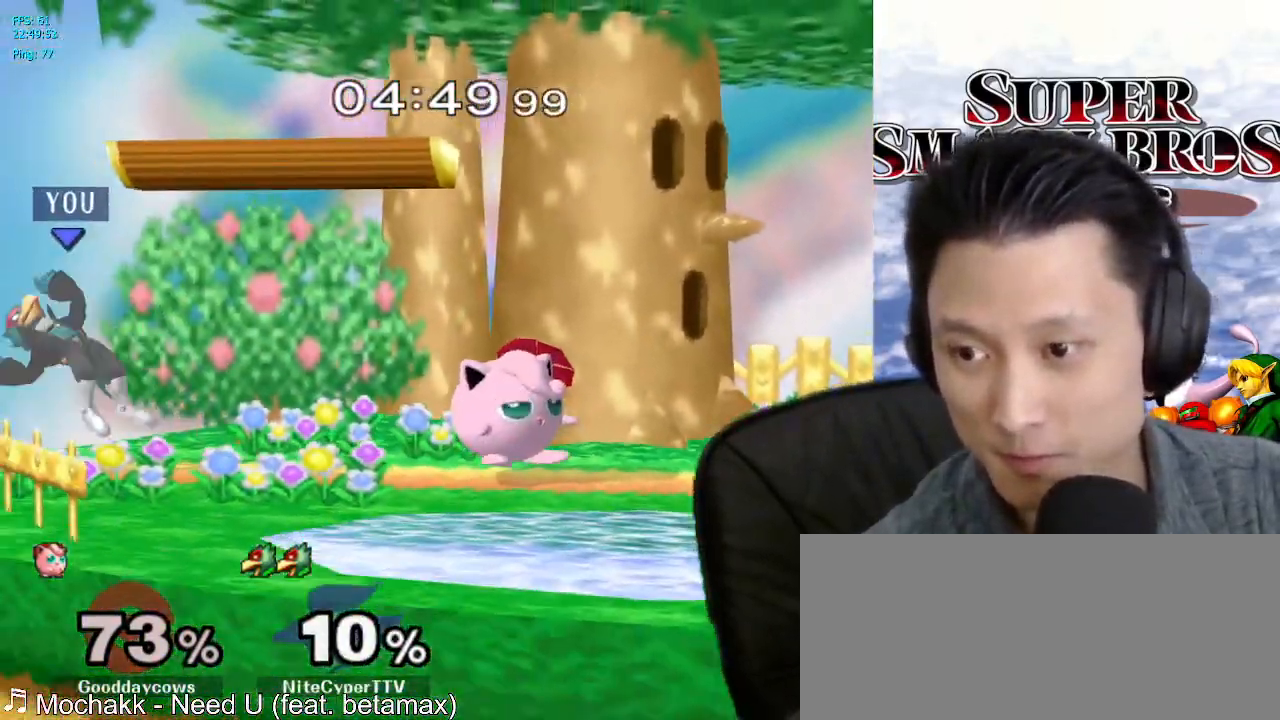
{"buttons": [], "left_stick": "left", "right_stick": "center", "events": [[267, "A", "down"], [333, "A", "up"], [500, "left_stick", "left"]]}